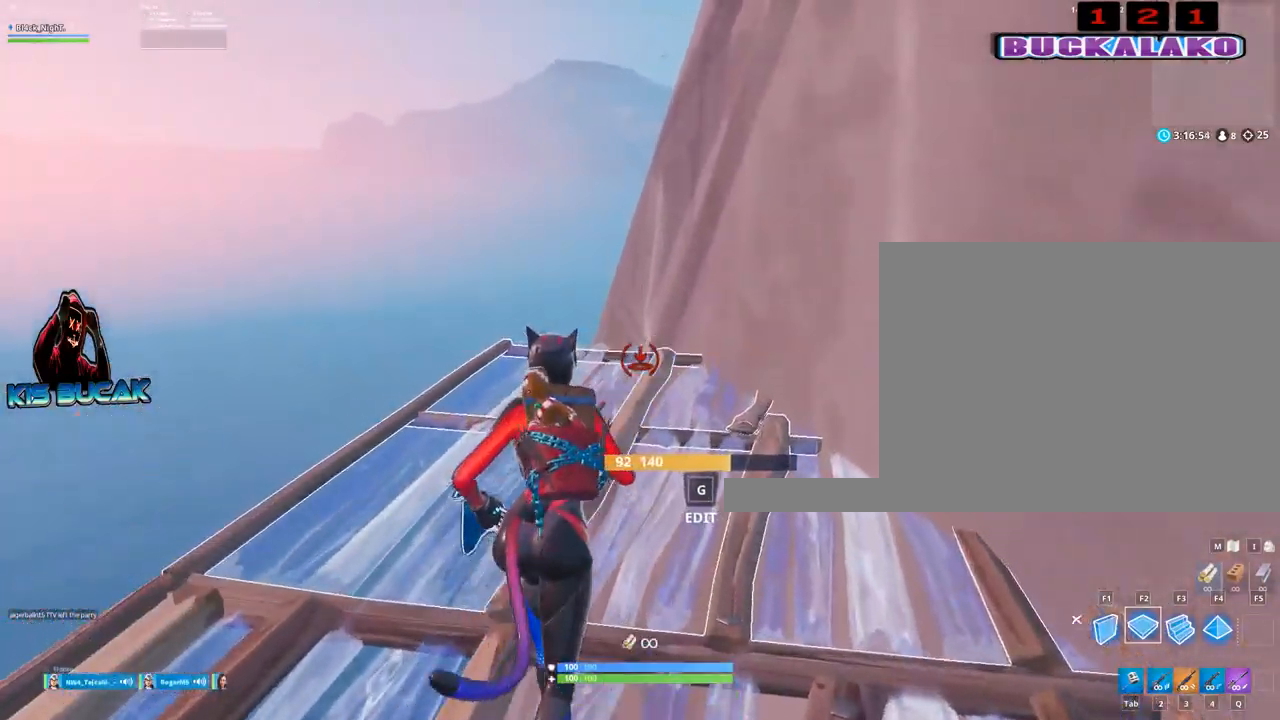
Gameplay with keyboard and mouse; each line is a JSON object with the keys and mouse buttons held at the frame after it. "events" lists presses ("down") and releases ("up") of "1", "2", "3", "4", "5", "a", "alt", "c", "caps_lock", "ctrl", "d", "e", "f", "g", "q", "r", "s", "shift", "space", "t", "tab", "v", "w", "x", "z", "mouse_left", "mouse_wheel" and "mouse_right" between this image and that frame as [ms after this image, input, new state], when the widget could be followed in between. "mouse_left", "mouse_wheel", "mouse_right" = the "left", "wheel", "right" buttons of the "mouse" list. No other keys are recorded. "wheel" means that the mouse wheel is clicked or scrolled. "mouse_move" is the direction in which the mouse moves at that frame (one of eight, or "still"), when it could be read.
{"keys": ["w"], "mouse": ["left"], "mouse_move": "still", "events": []}
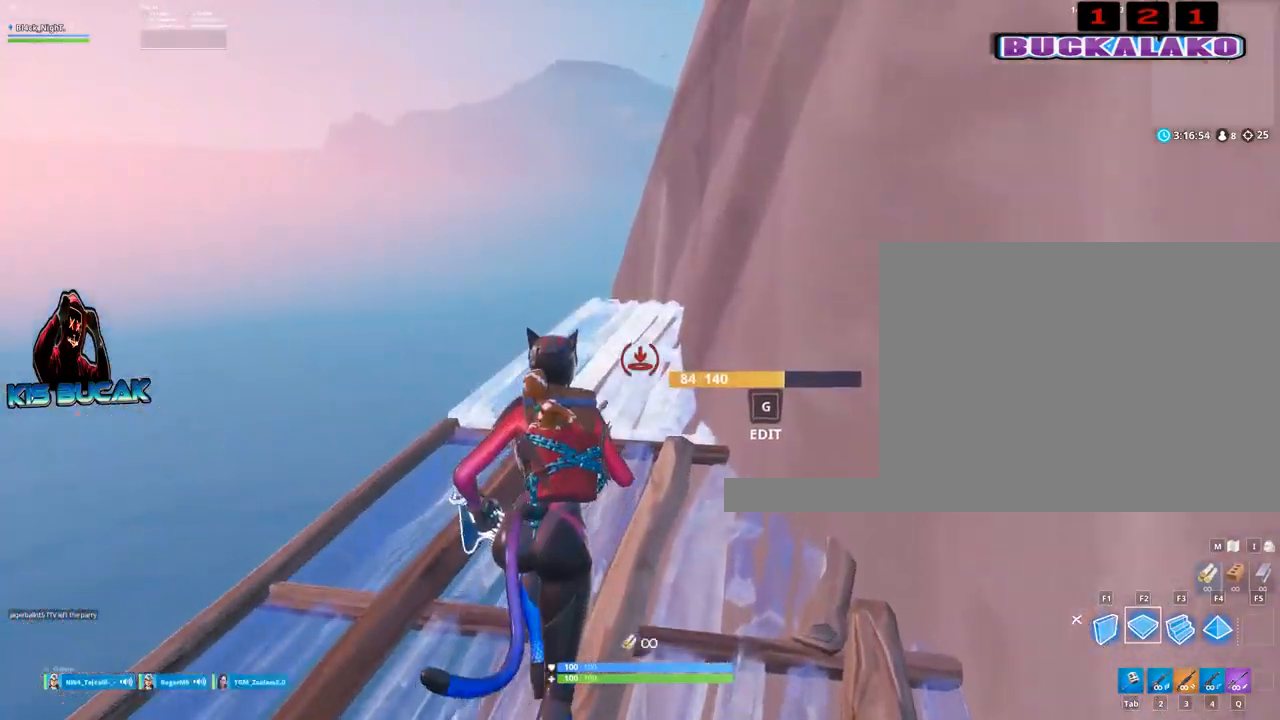
{"keys": ["w"], "mouse": ["left"], "mouse_move": "still", "events": []}
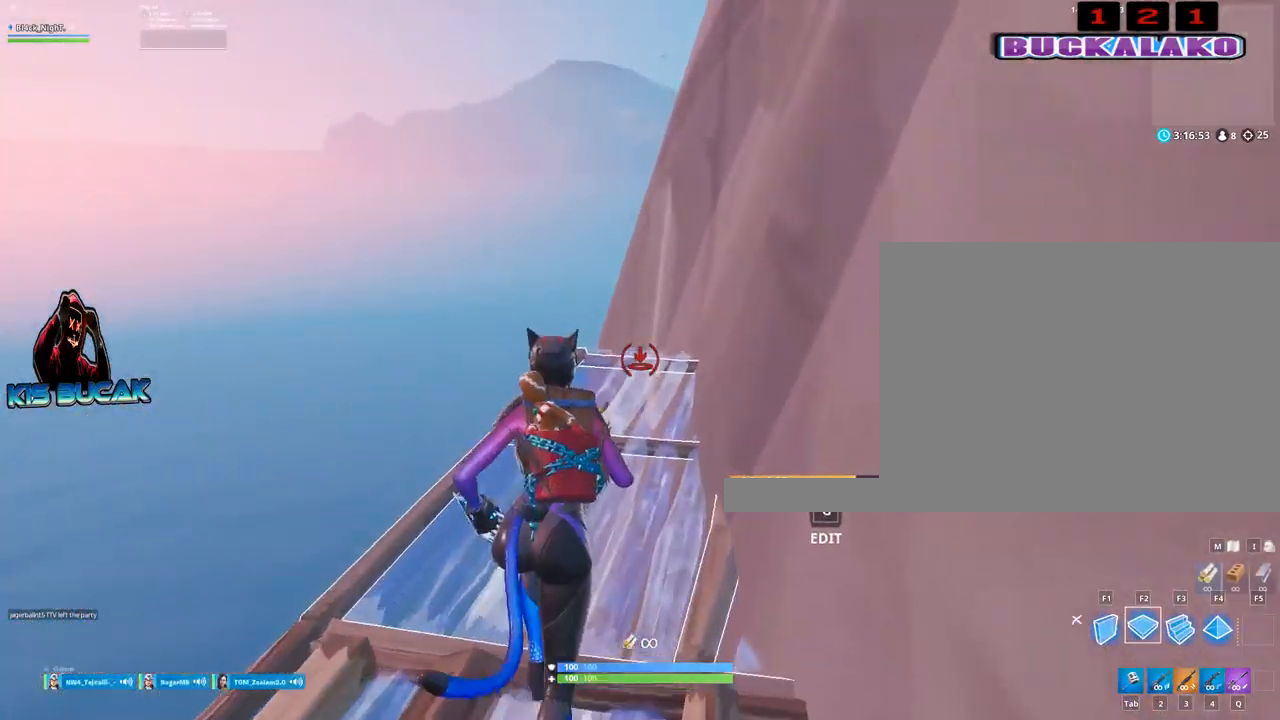
{"keys": ["w"], "mouse": ["left"], "mouse_move": "still", "events": []}
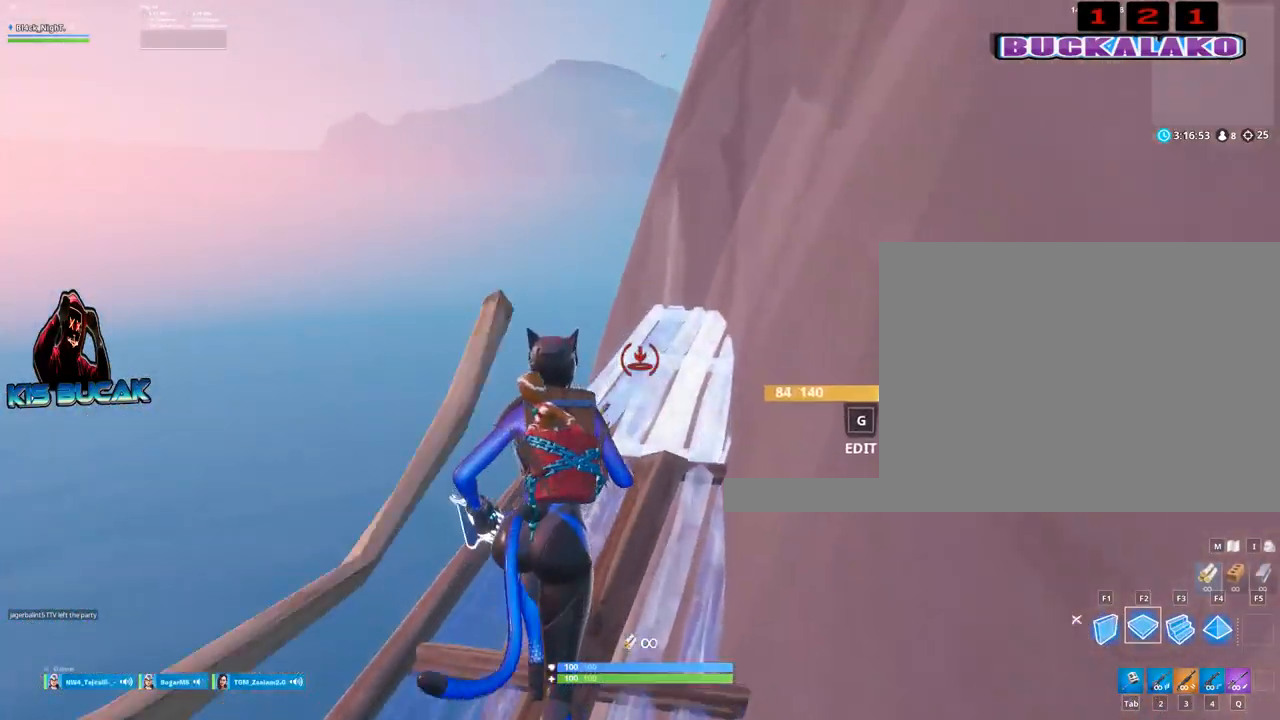
{"keys": ["w"], "mouse": ["left"], "mouse_move": "still", "events": [[300, "d", "down"], [450, "d", "up"]]}
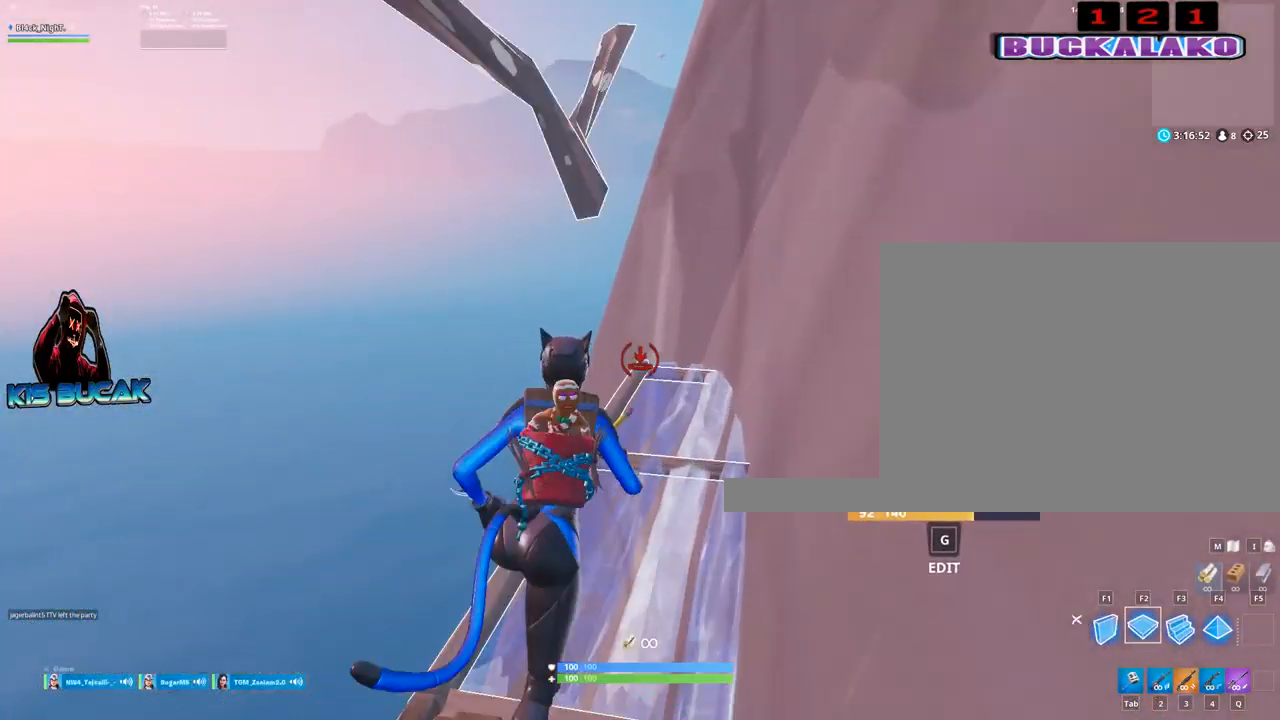
{"keys": ["d", "w"], "mouse": ["left"], "mouse_move": "still", "events": [[367, "d", "down"]]}
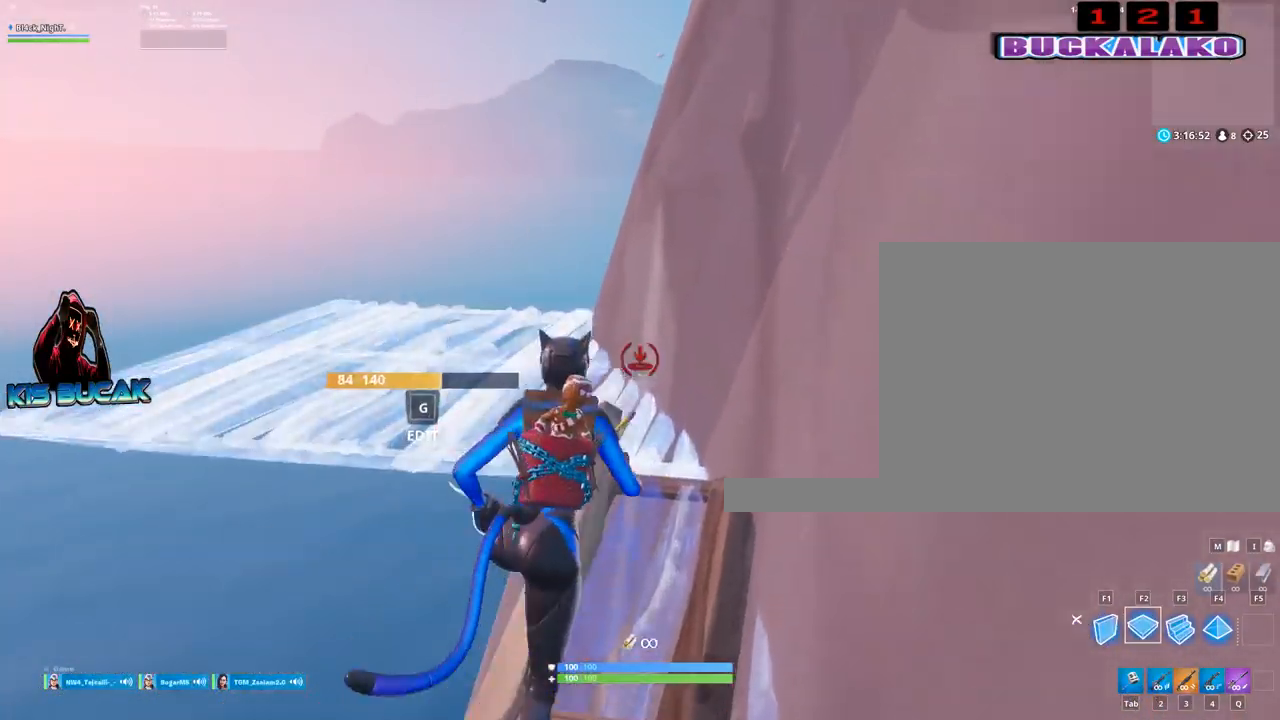
{"keys": ["a", "w"], "mouse": ["left"], "mouse_move": "still", "events": [[100, "d", "up"], [484, "a", "down"]]}
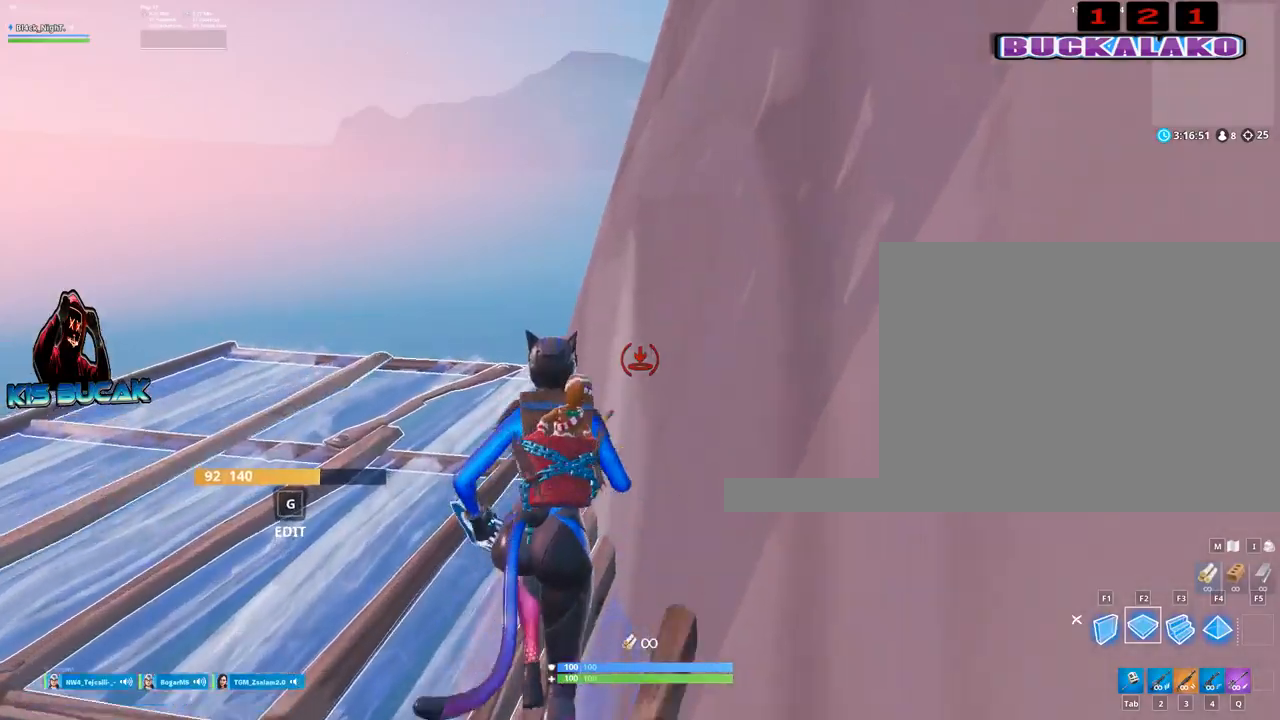
{"keys": ["a", "w"], "mouse": ["left"], "mouse_move": "right", "events": []}
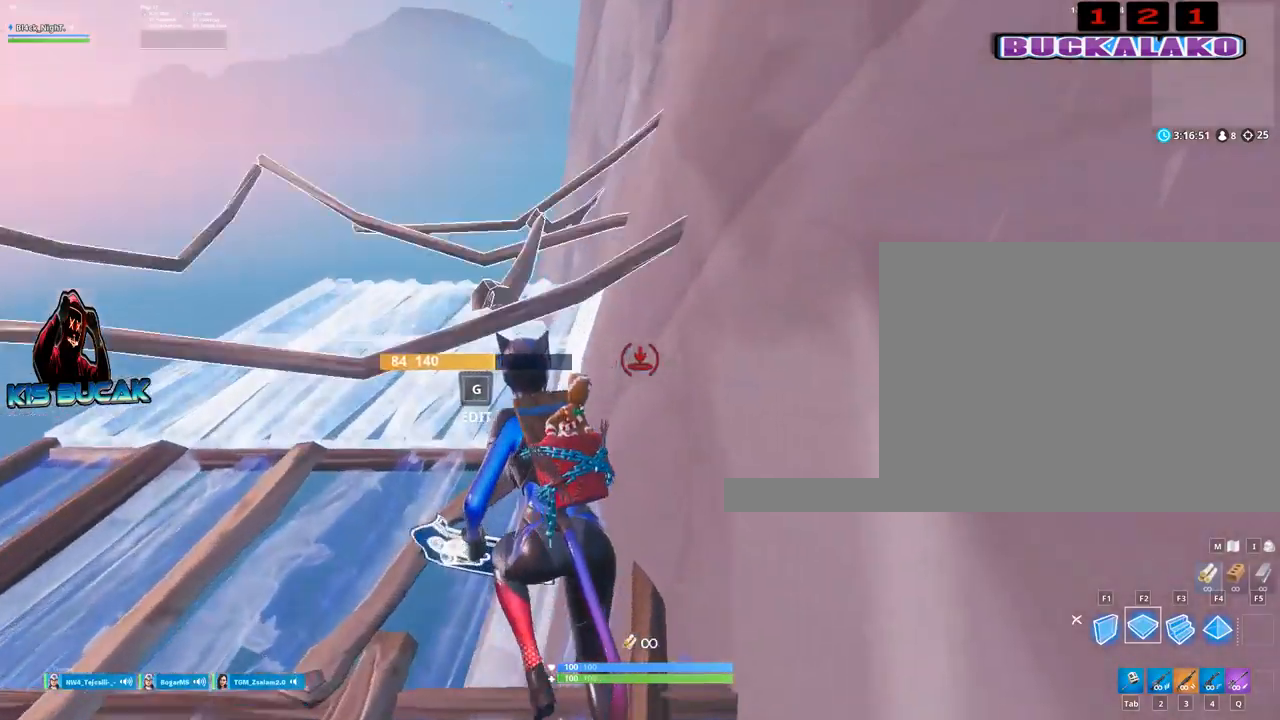
{"keys": ["a", "w"], "mouse": ["left"], "mouse_move": "up-right", "events": []}
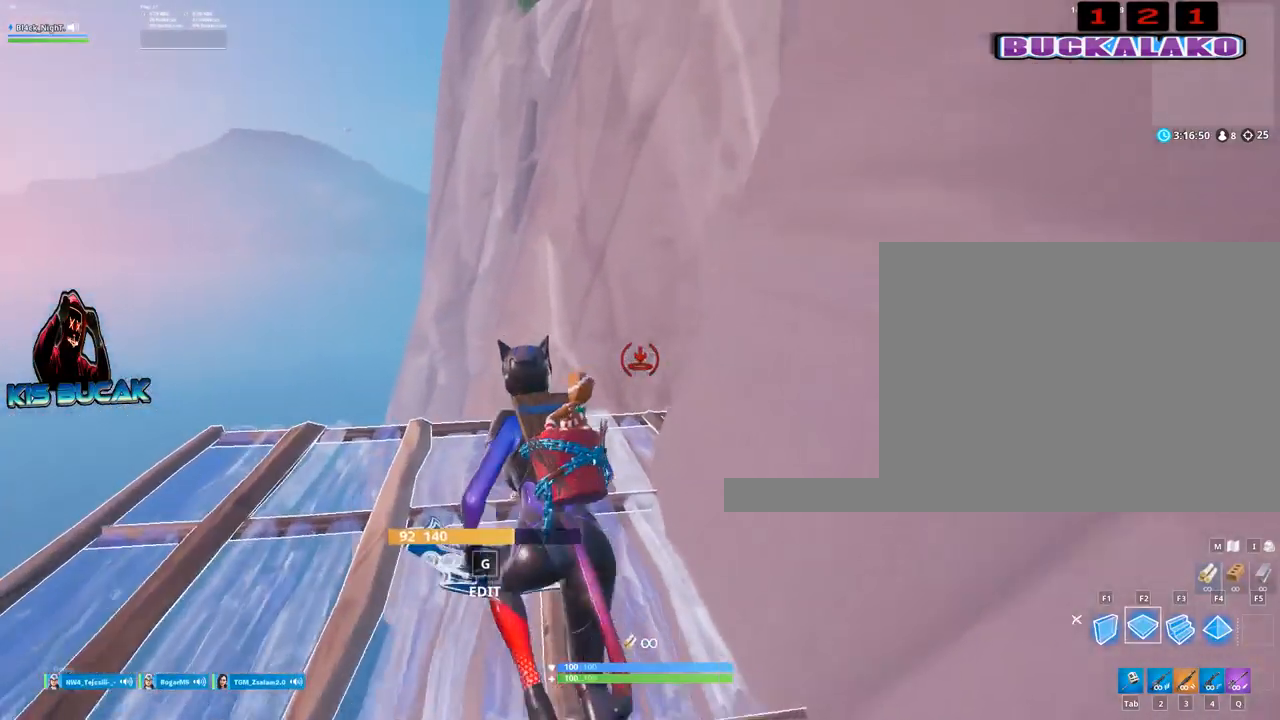
{"keys": ["w"], "mouse": ["left"], "mouse_move": "right", "events": [[100, "a", "up"]]}
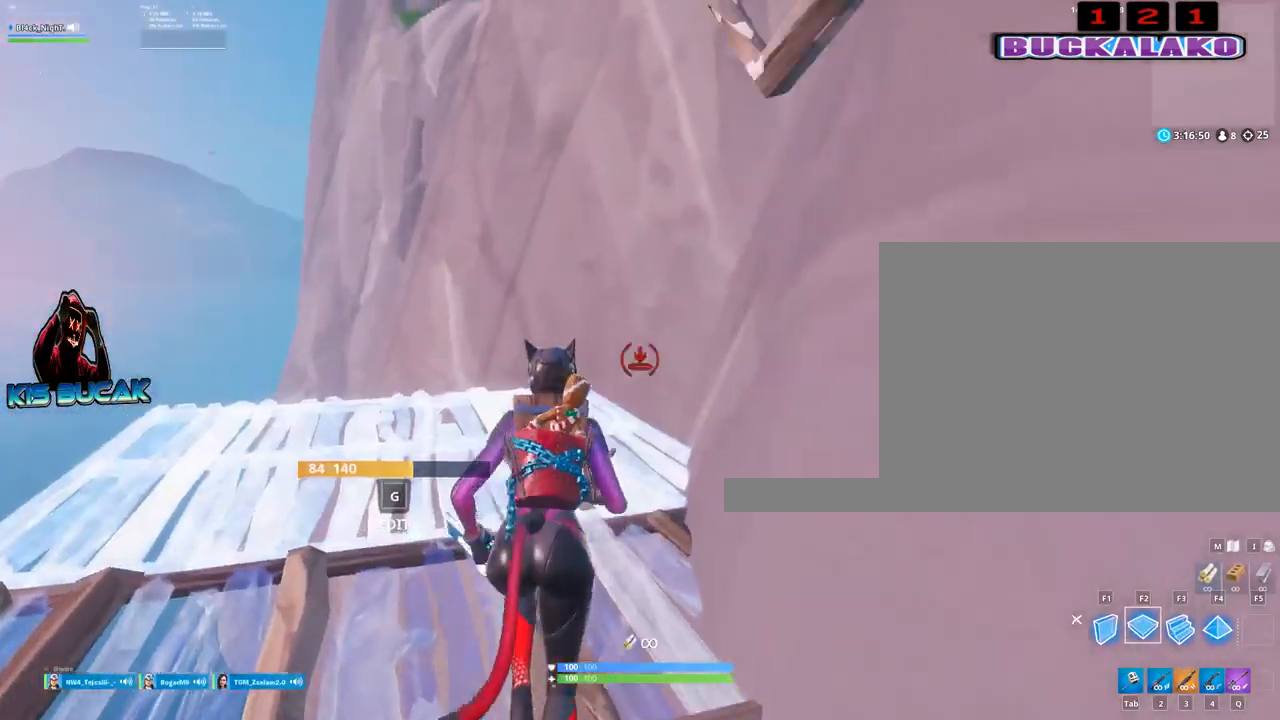
{"keys": ["w"], "mouse": ["left"], "mouse_move": "still", "events": []}
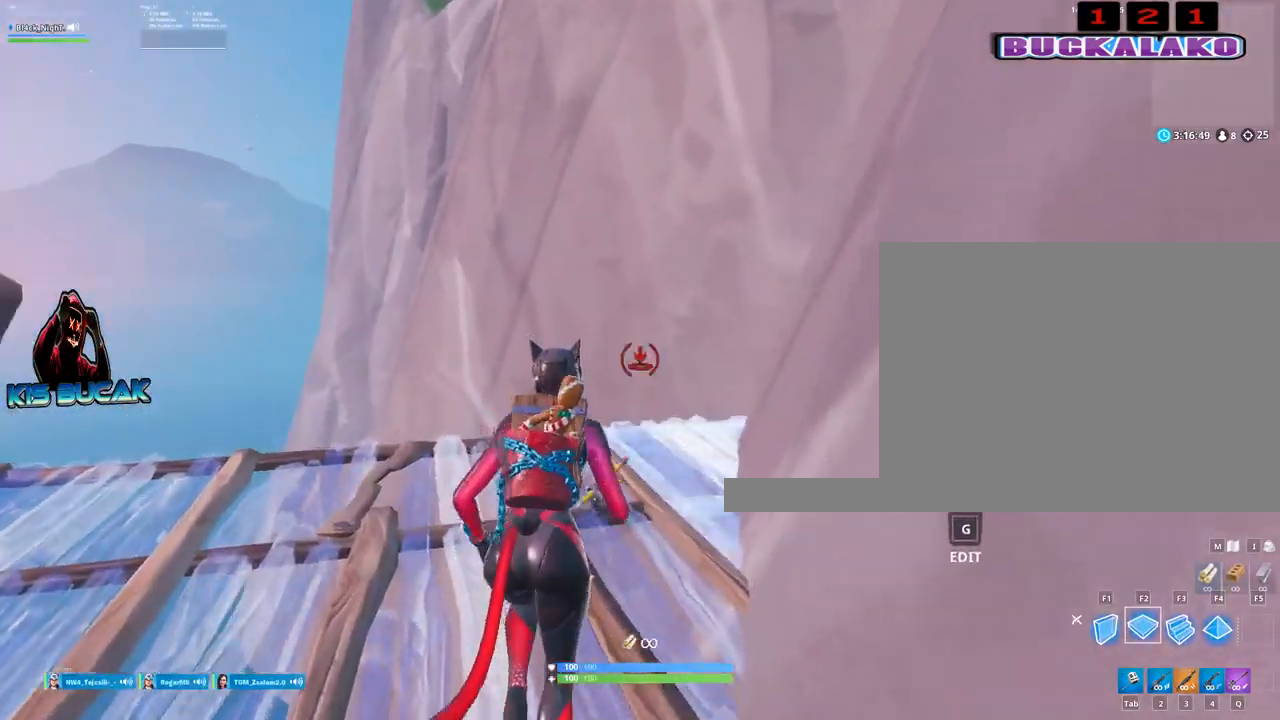
{"keys": ["w"], "mouse": ["left"], "mouse_move": "left", "events": []}
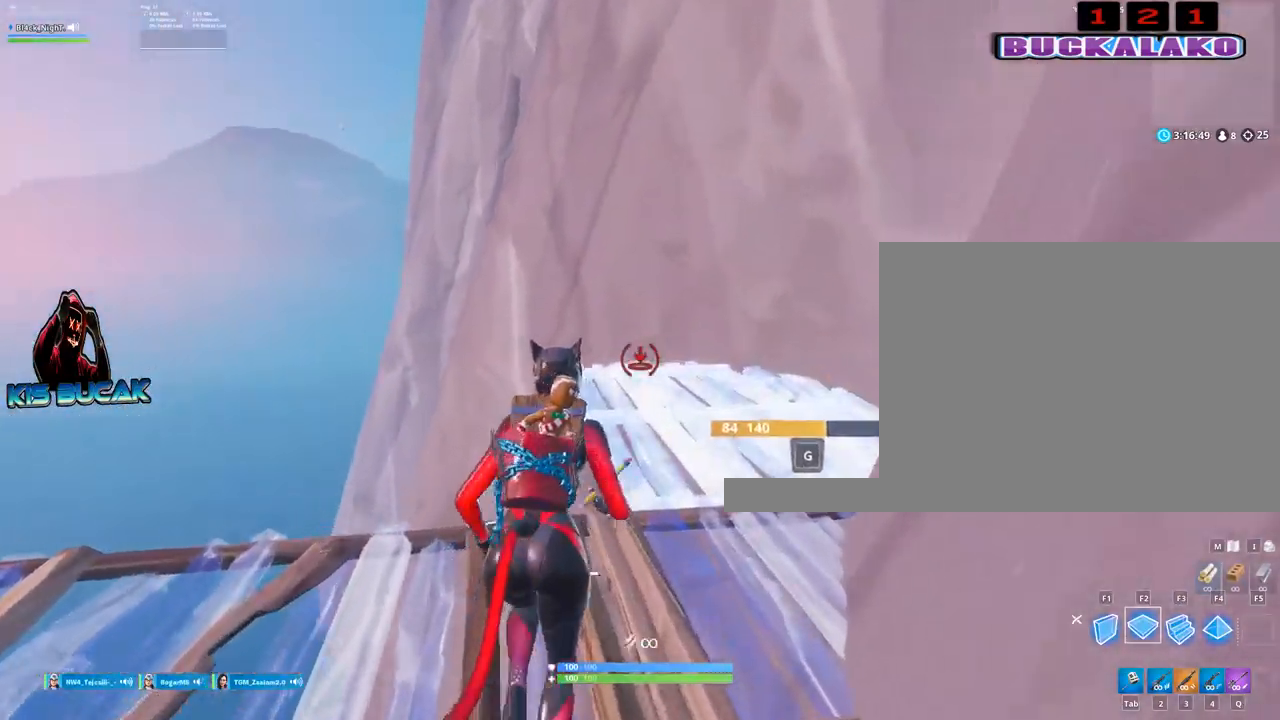
{"keys": ["w"], "mouse": ["left"], "mouse_move": "still", "events": [[250, "d", "down"], [384, "d", "up"]]}
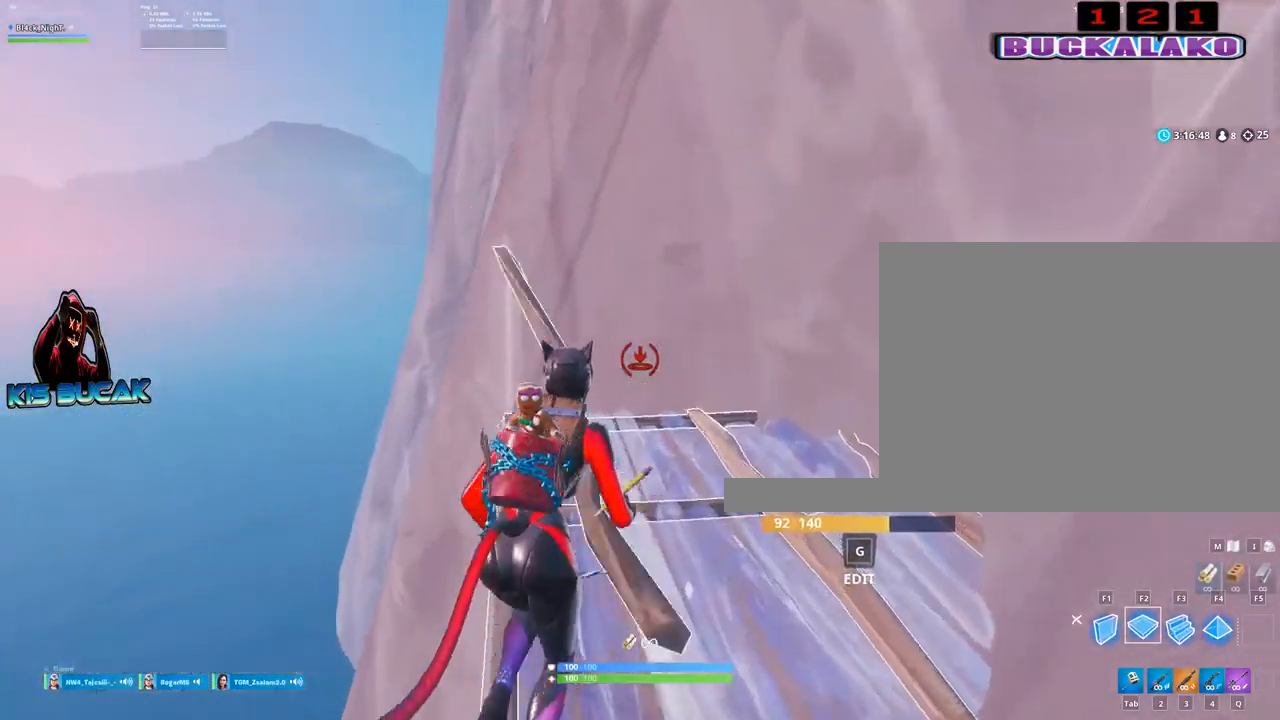
{"keys": ["w"], "mouse": ["left"], "mouse_move": "still", "events": []}
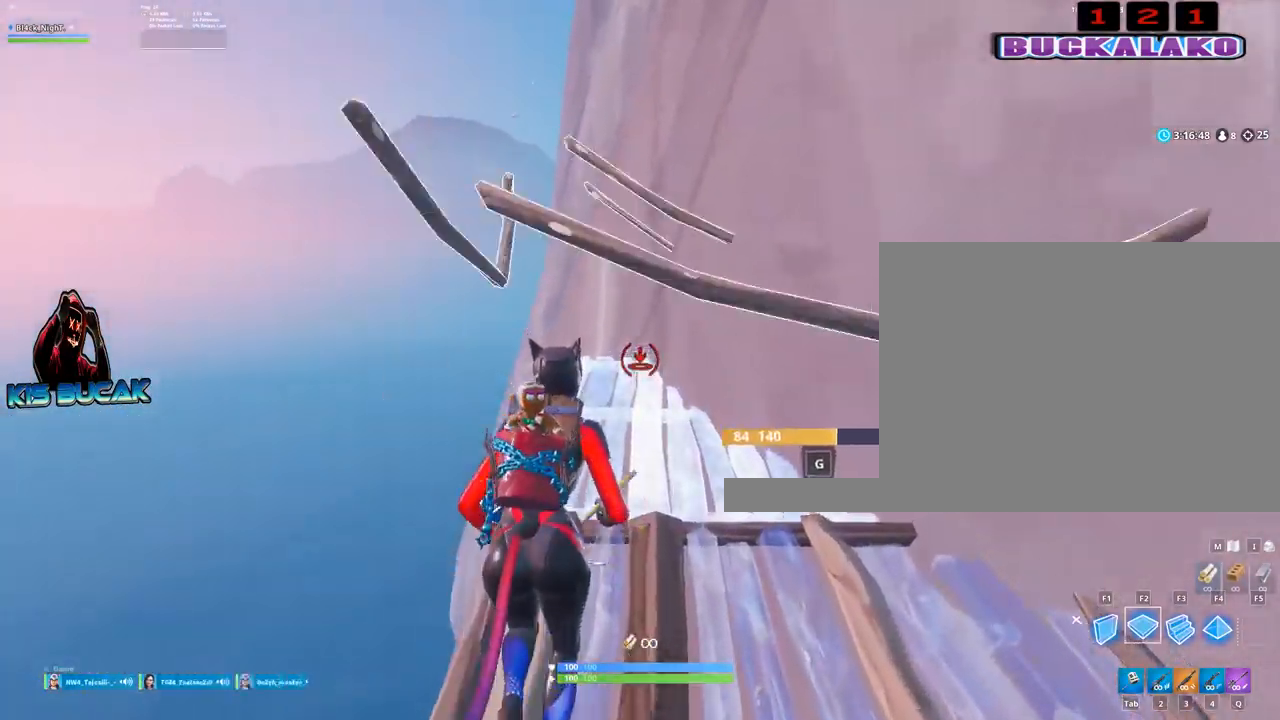
{"keys": ["w"], "mouse": ["left"], "mouse_move": "still", "events": [[134, "d", "down"], [234, "d", "up"]]}
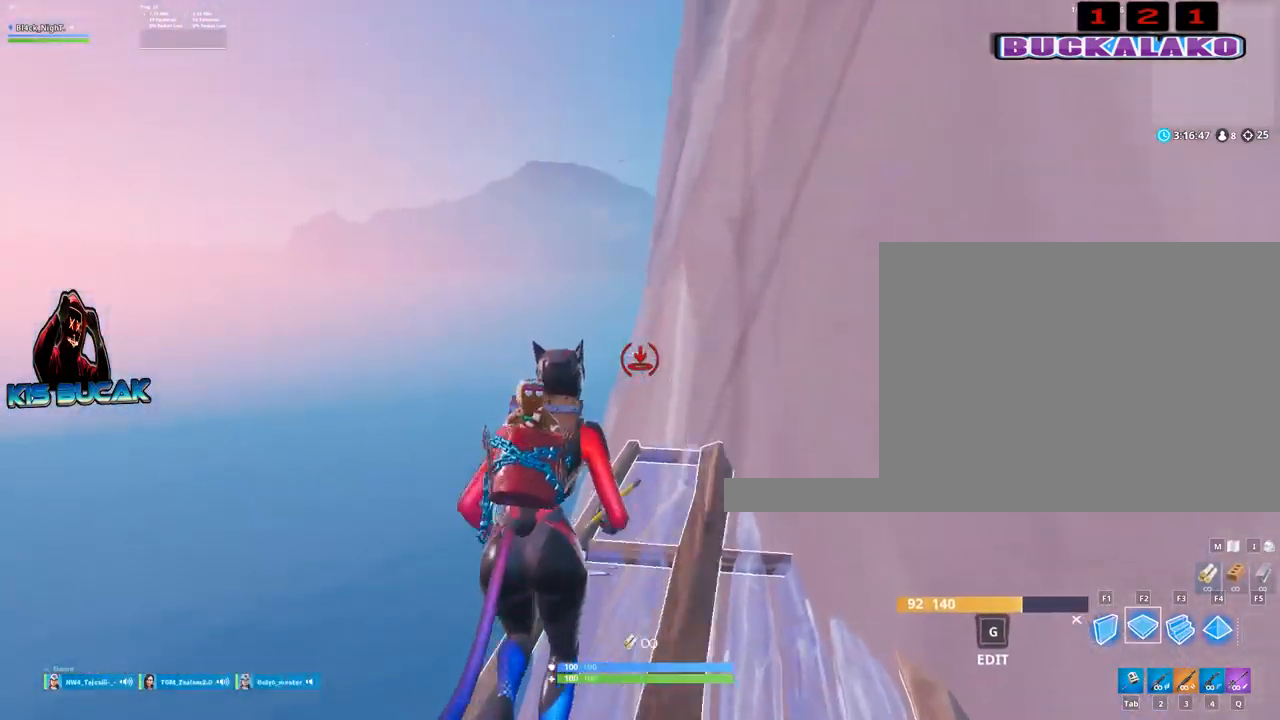
{"keys": ["w"], "mouse": ["left"], "mouse_move": "down-left", "events": [[150, "d", "down"], [250, "d", "up"]]}
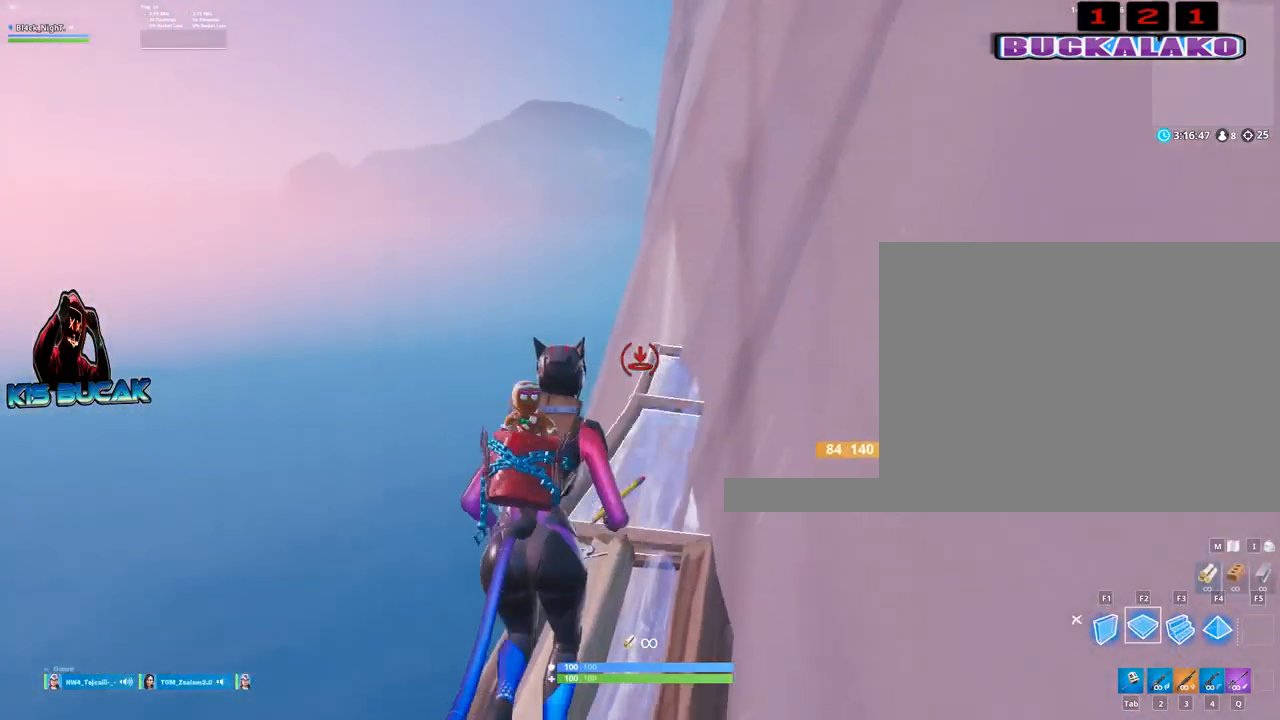
{"keys": ["w"], "mouse": ["left"], "mouse_move": "still", "events": [[167, "d", "down"], [350, "d", "up"]]}
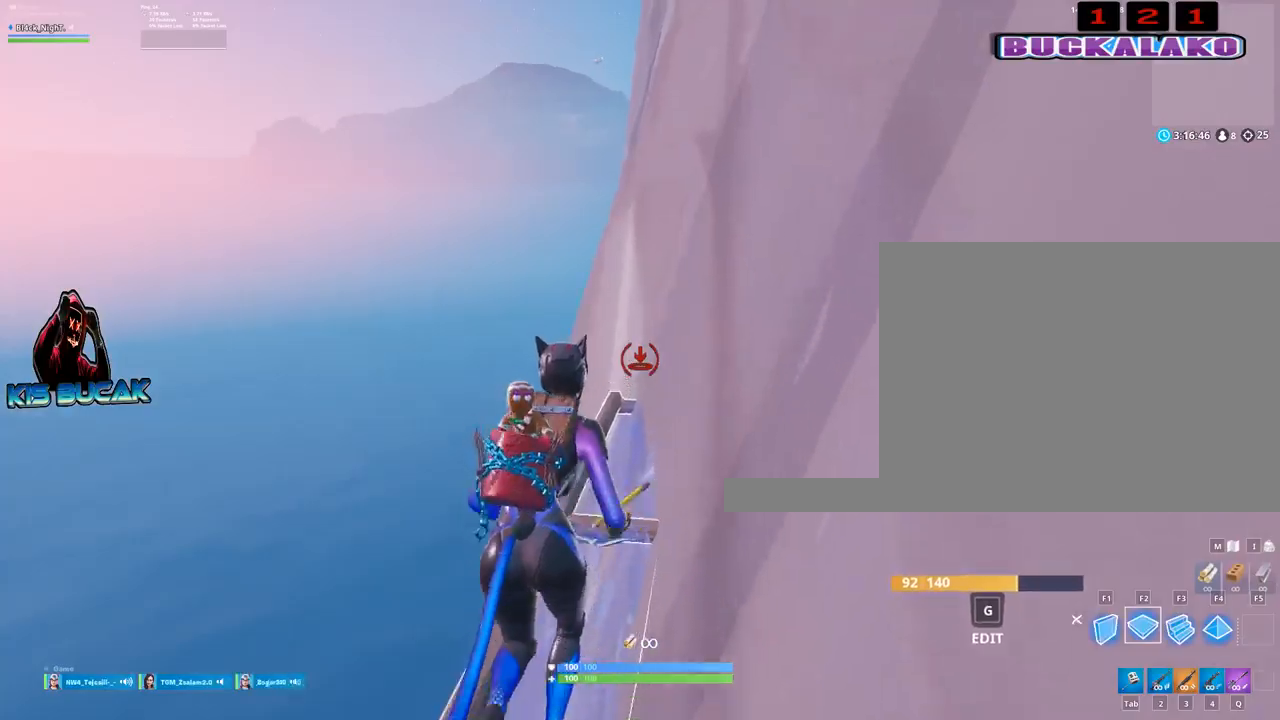
{"keys": ["d", "w"], "mouse": ["left"], "mouse_move": "left", "events": [[34, "d", "down"]]}
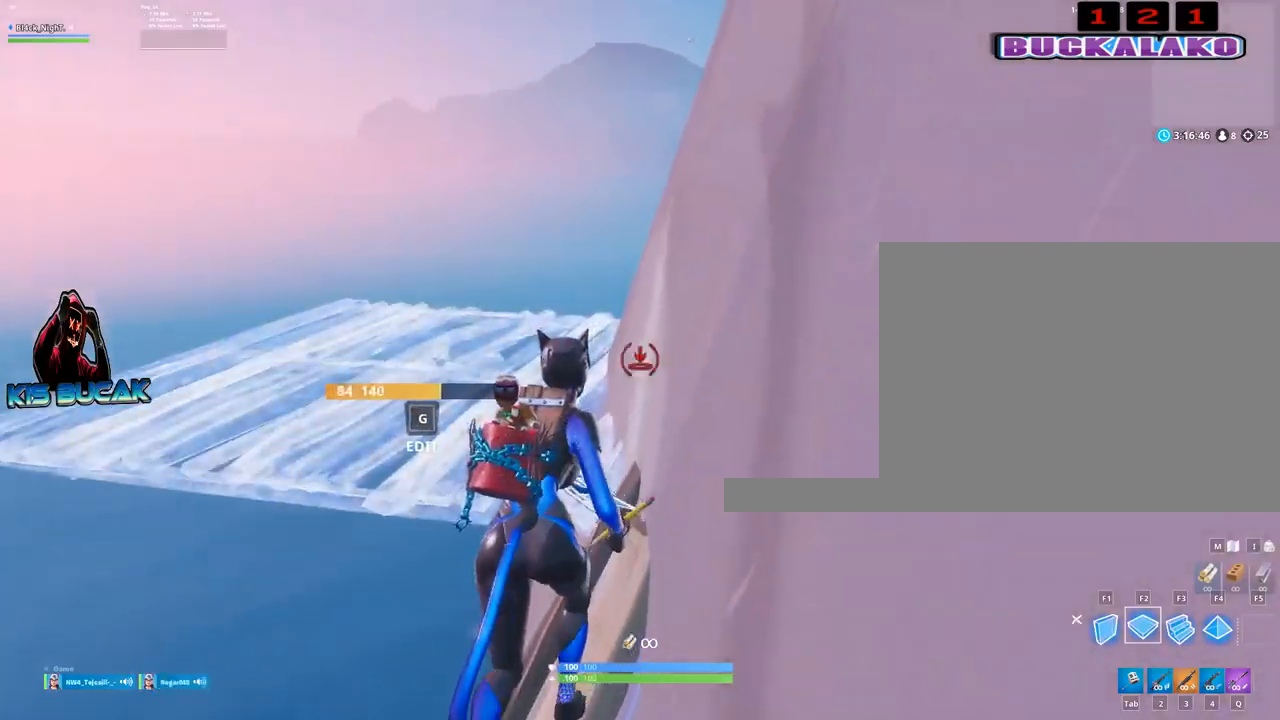
{"keys": ["a", "w"], "mouse": ["left"], "mouse_move": "still", "events": [[100, "d", "up"], [200, "space", "down"], [300, "space", "up"], [334, "a", "down"]]}
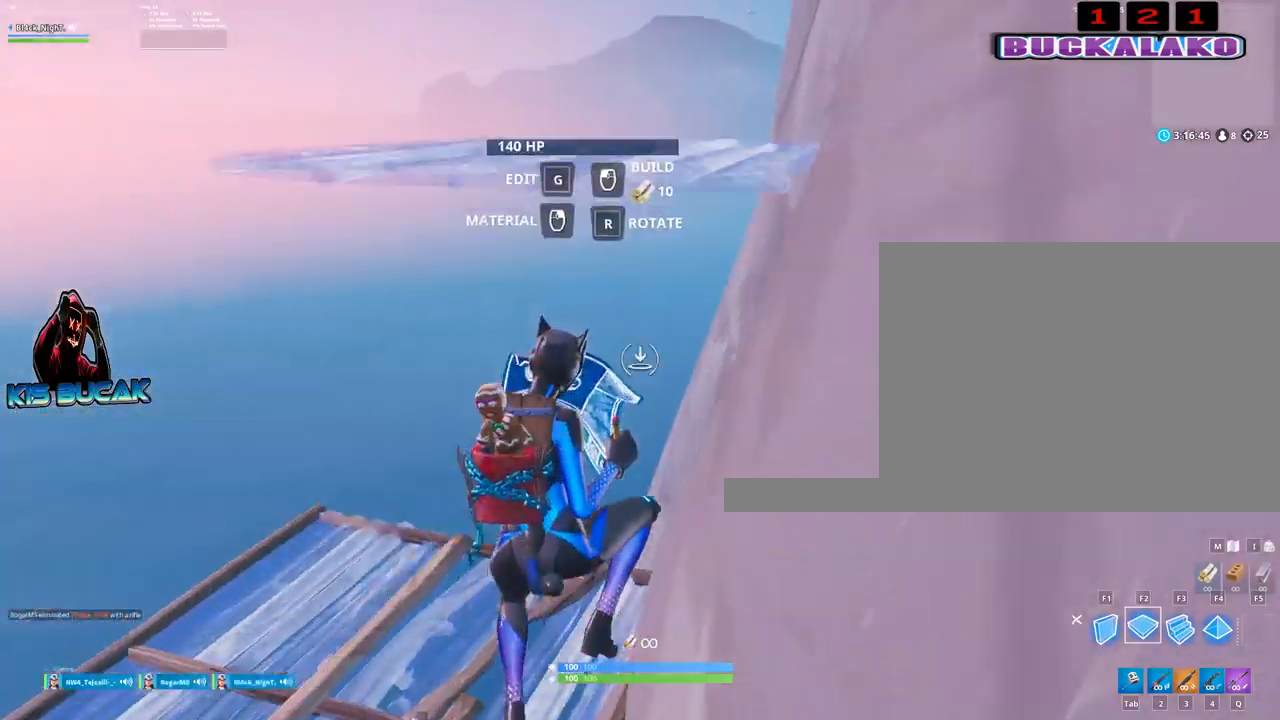
{"keys": ["w"], "mouse": ["left"], "mouse_move": "still", "events": [[217, "a", "up"]]}
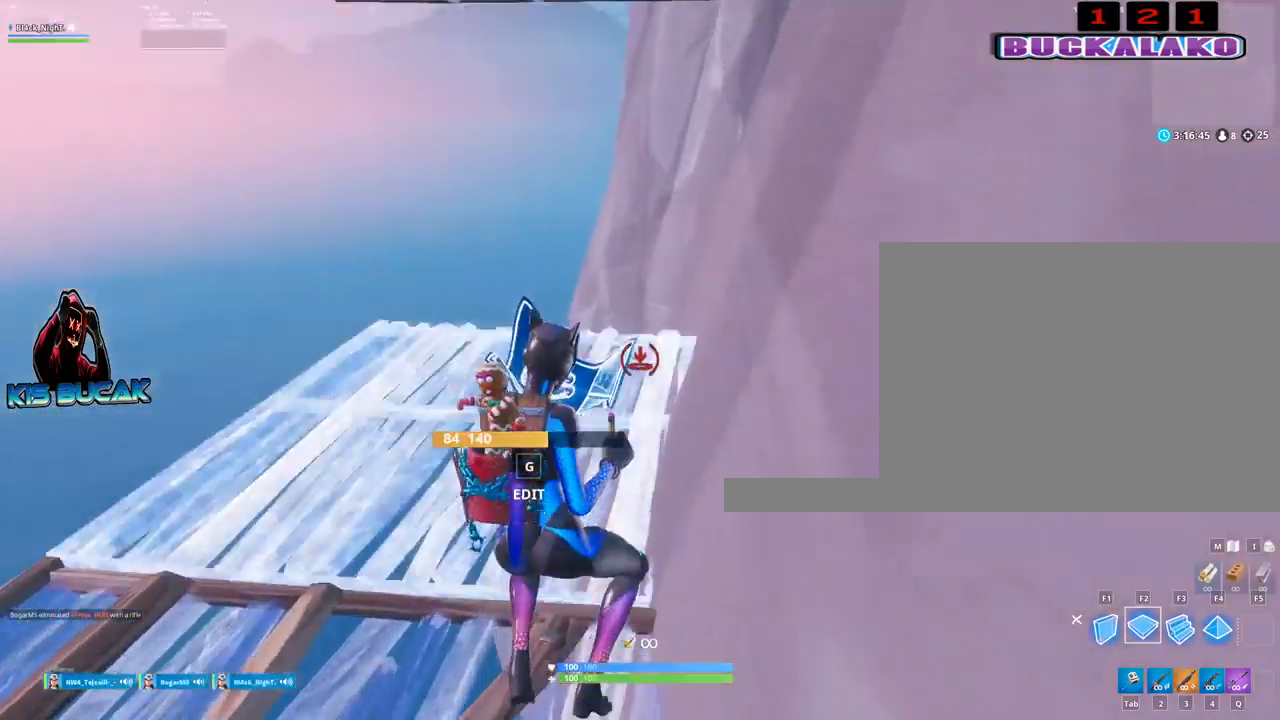
{"keys": ["a", "w"], "mouse": ["left"], "mouse_move": "still", "events": [[317, "a", "down"]]}
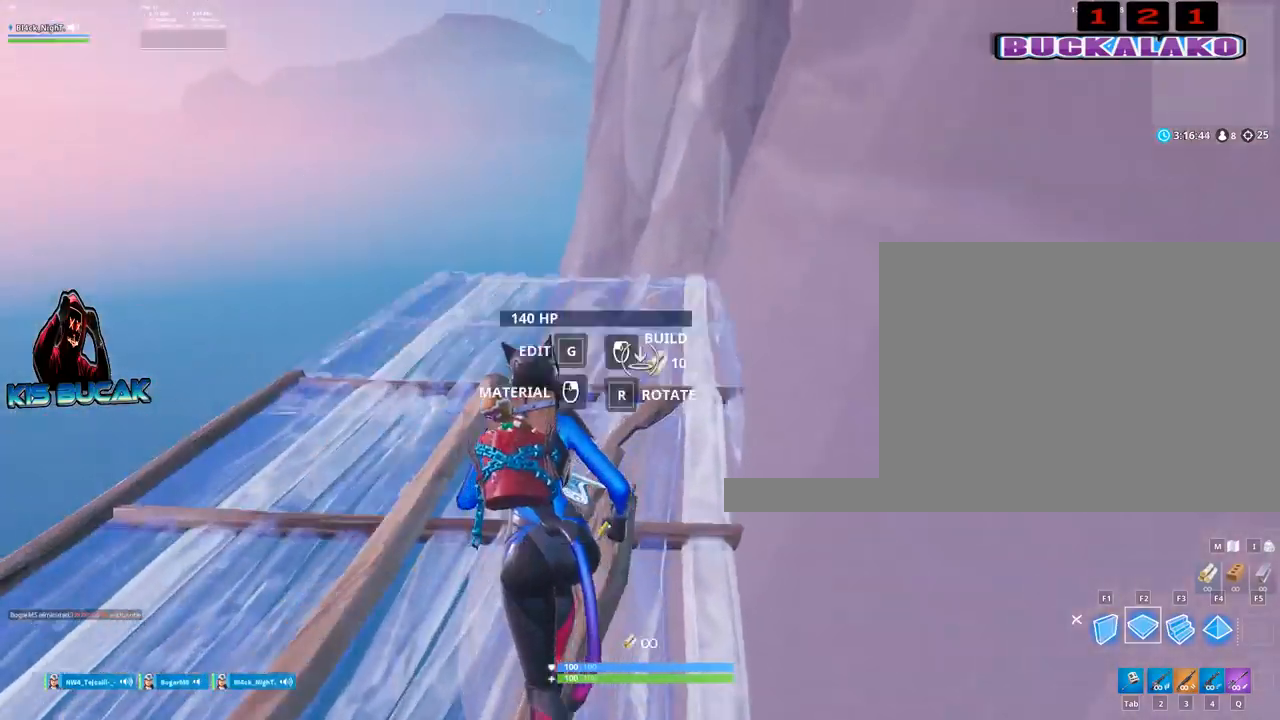
{"keys": ["w"], "mouse": ["left"], "mouse_move": "still", "events": [[17, "a", "up"]]}
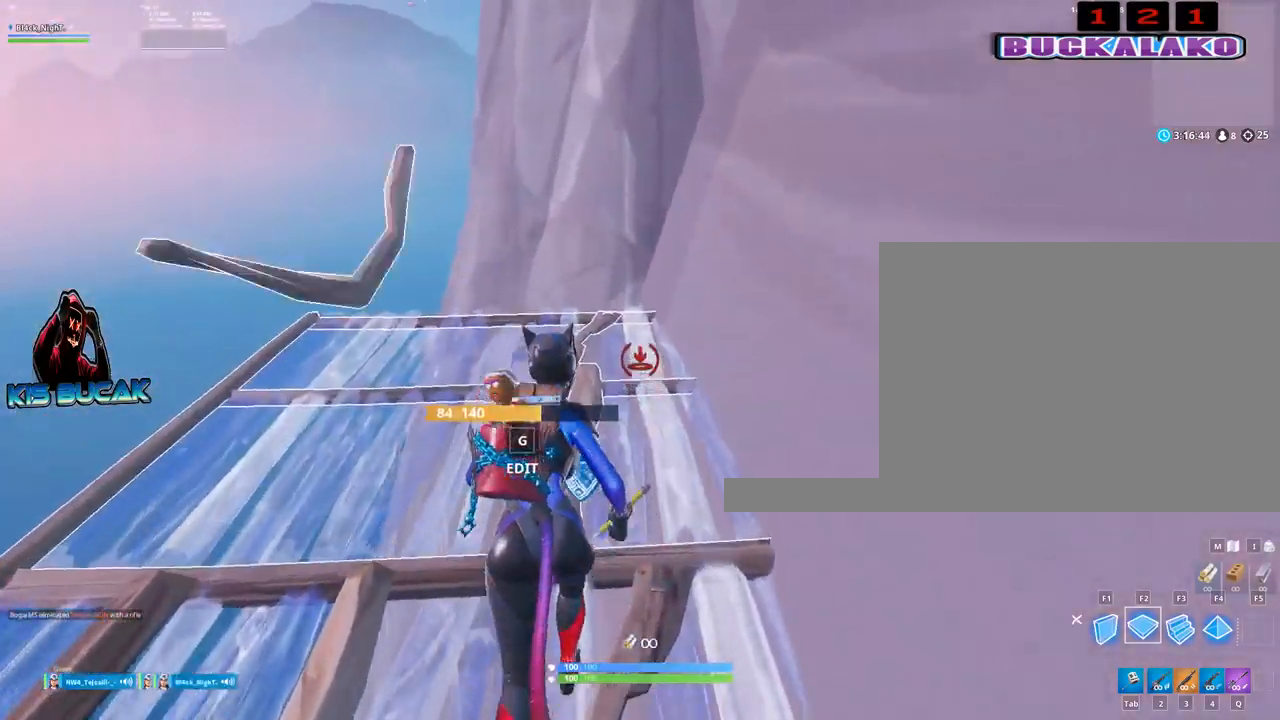
{"keys": ["w"], "mouse": ["left"], "mouse_move": "still", "events": []}
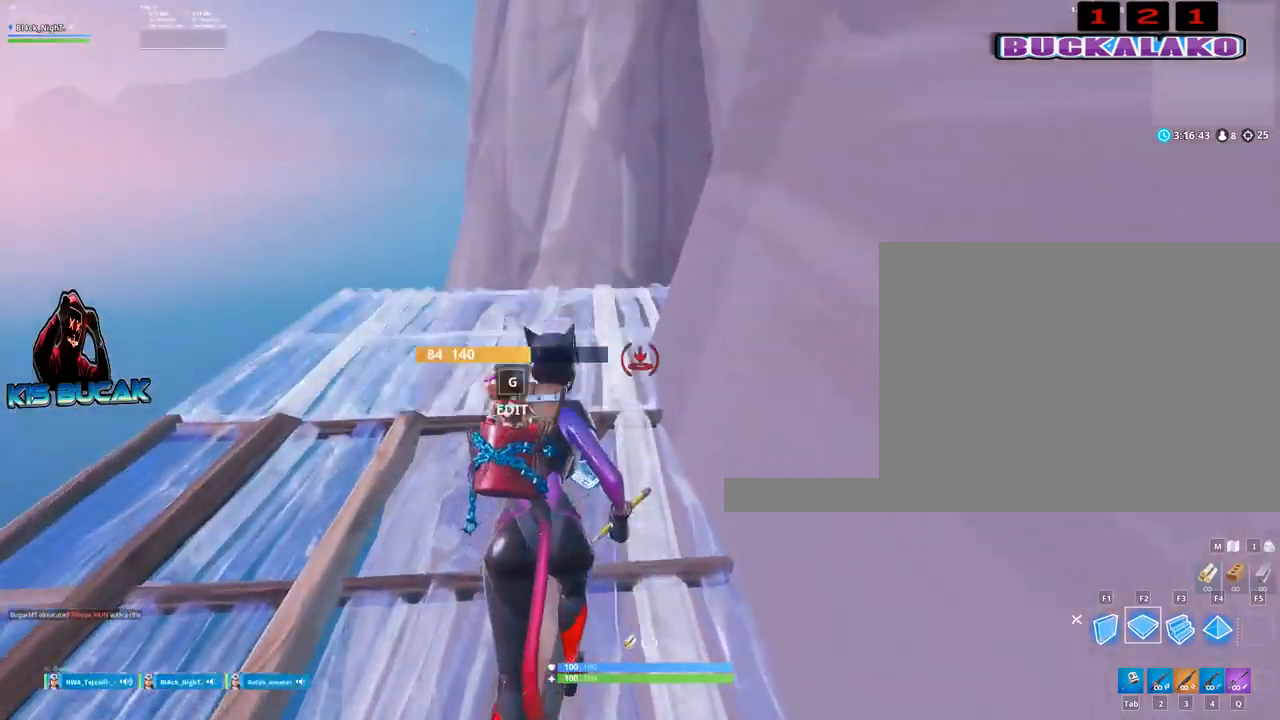
{"keys": ["w"], "mouse": ["left"], "mouse_move": "still", "events": [[84, "a", "down"], [234, "a", "up"]]}
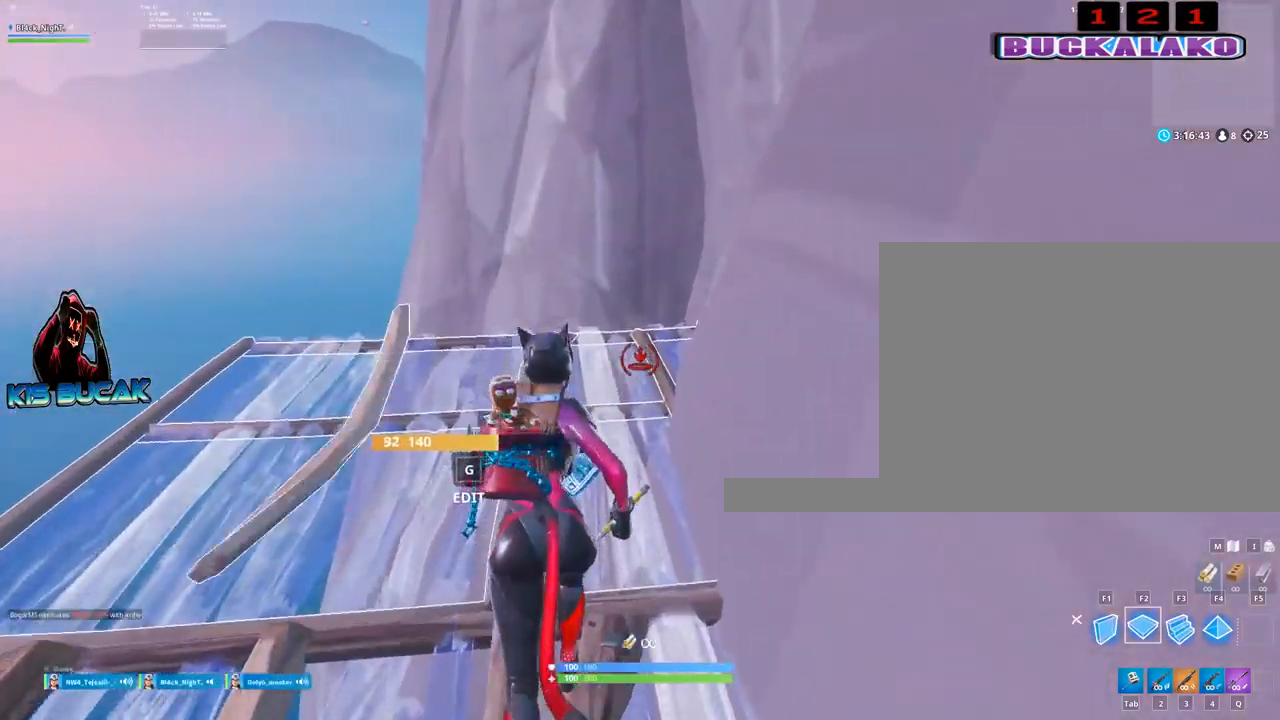
{"keys": ["w"], "mouse": ["left"], "mouse_move": "still", "events": [[150, "a", "down"], [284, "a", "up"]]}
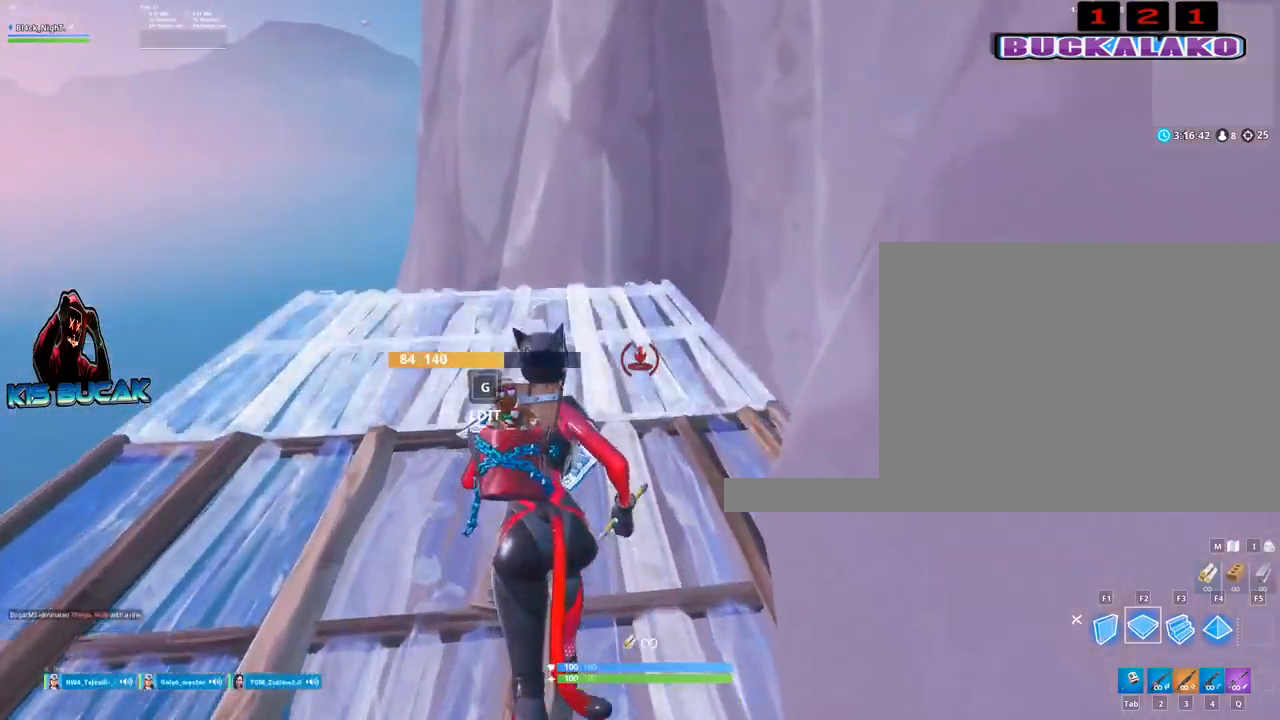
{"keys": ["w"], "mouse": ["left"], "mouse_move": "still", "events": [[117, "d", "down"], [300, "d", "up"]]}
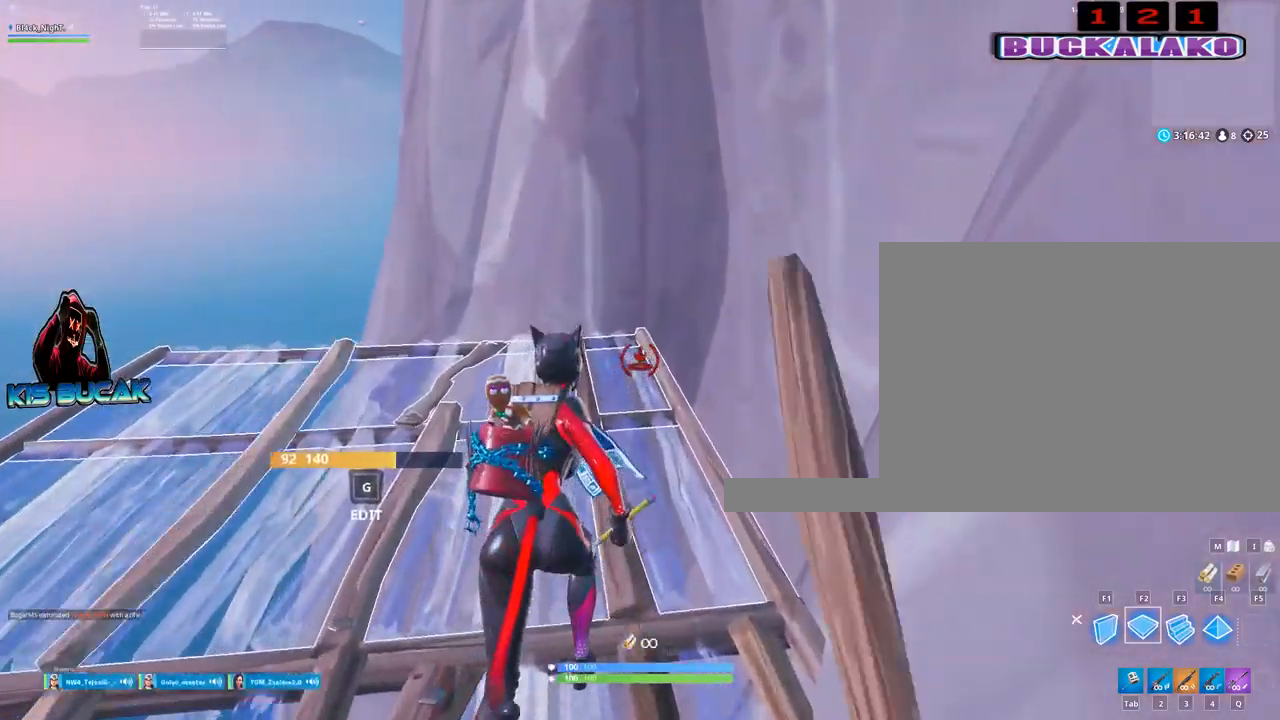
{"keys": ["w"], "mouse": ["left"], "mouse_move": "left", "events": [[50, "a", "down"], [317, "a", "up"]]}